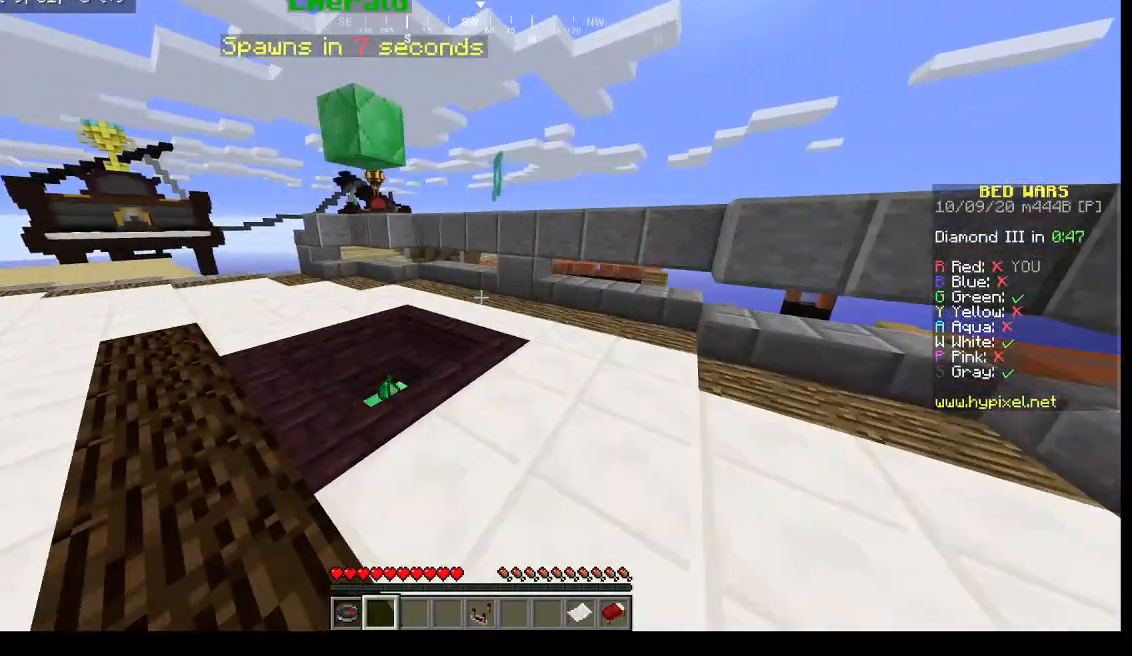
Gameplay with keyboard and mouse; each line is a JSON object with the keys and mouse buttons held at the frame after it. "events" lists presses ("down") and releases ("up") of "a", "d", "s", "w", "mouse_left" and "mouse_right" between this image and that frame as [ms after this image, input, new state], when the widget could be followed in between. "mouse_left", "mouse_right" = the "left", "right" buttons of the "mouse" list. No other keys are recorded. Fast repeated clicks can show as one long hold. Mouse movement is not recorded.
{"keys": ["a", "w"], "mouse": [], "events": []}
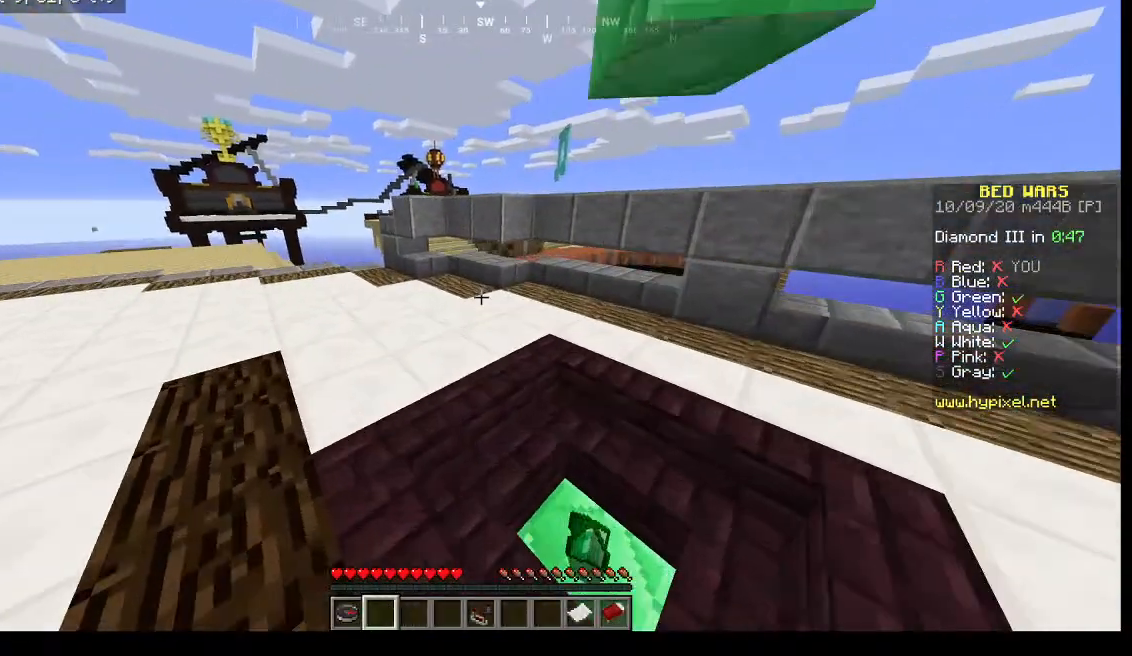
{"keys": ["w"], "mouse": [], "events": [[33, "a", "up"]]}
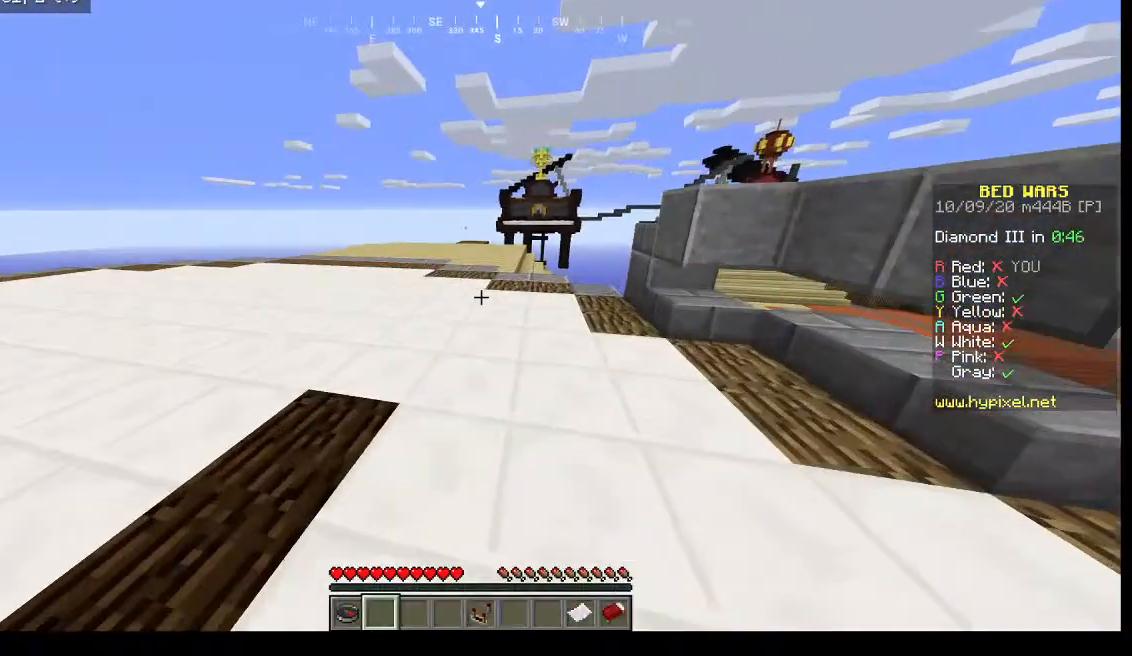
{"keys": ["w"], "mouse": [], "events": []}
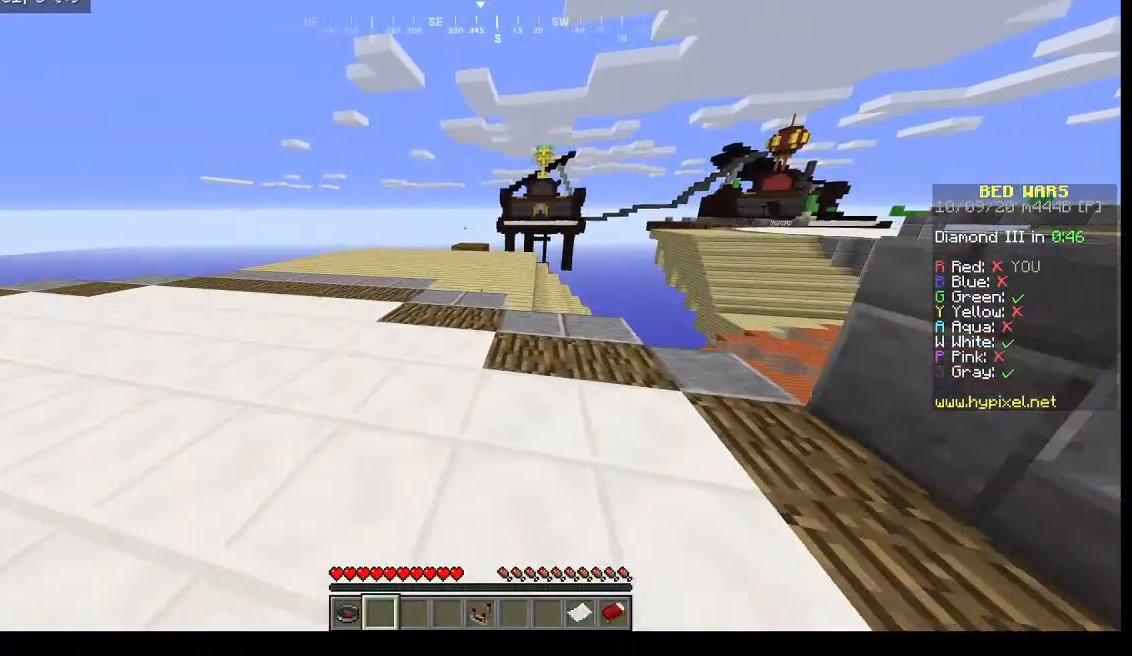
{"keys": ["w"], "mouse": [], "events": []}
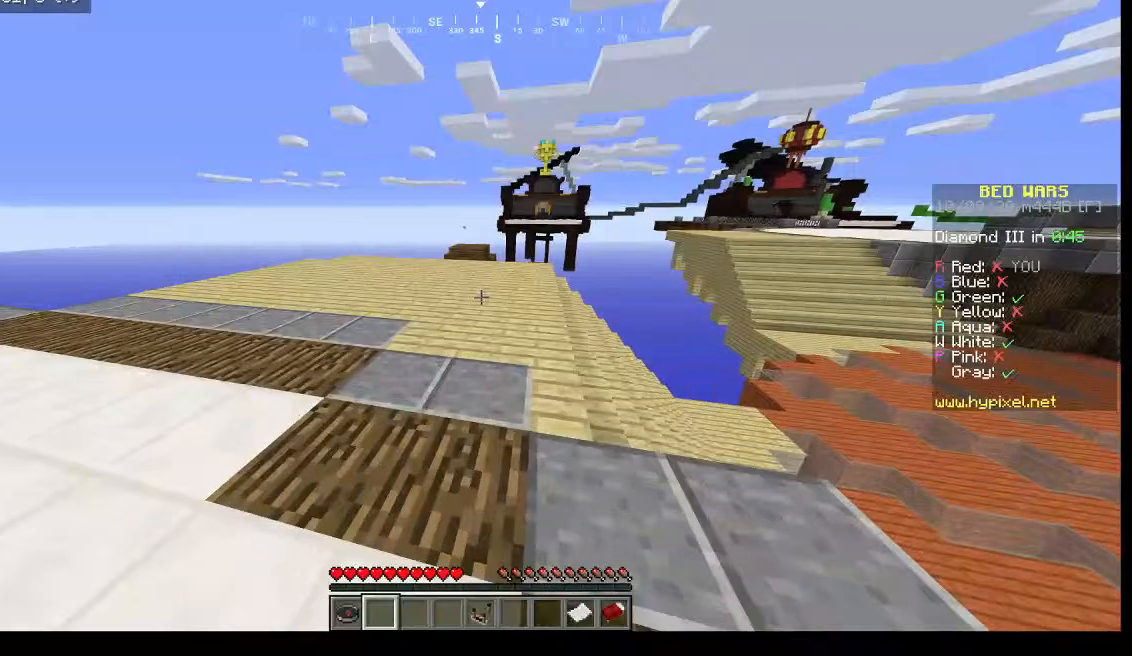
{"keys": ["w"], "mouse": [], "events": []}
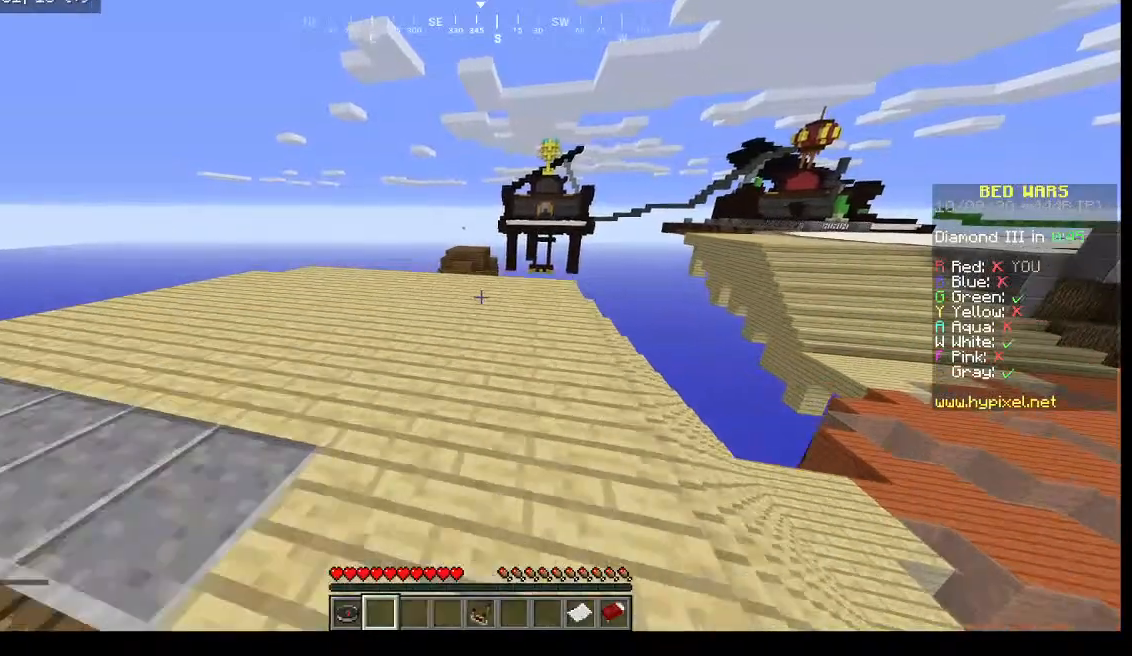
{"keys": ["w"], "mouse": [], "events": []}
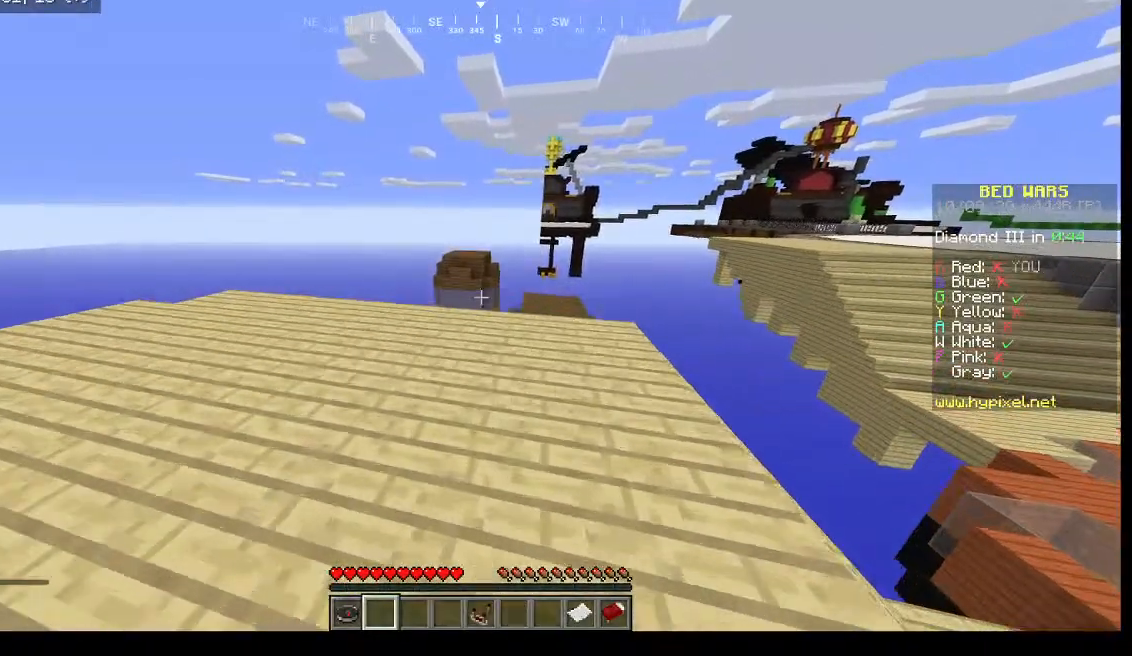
{"keys": ["w"], "mouse": [], "events": []}
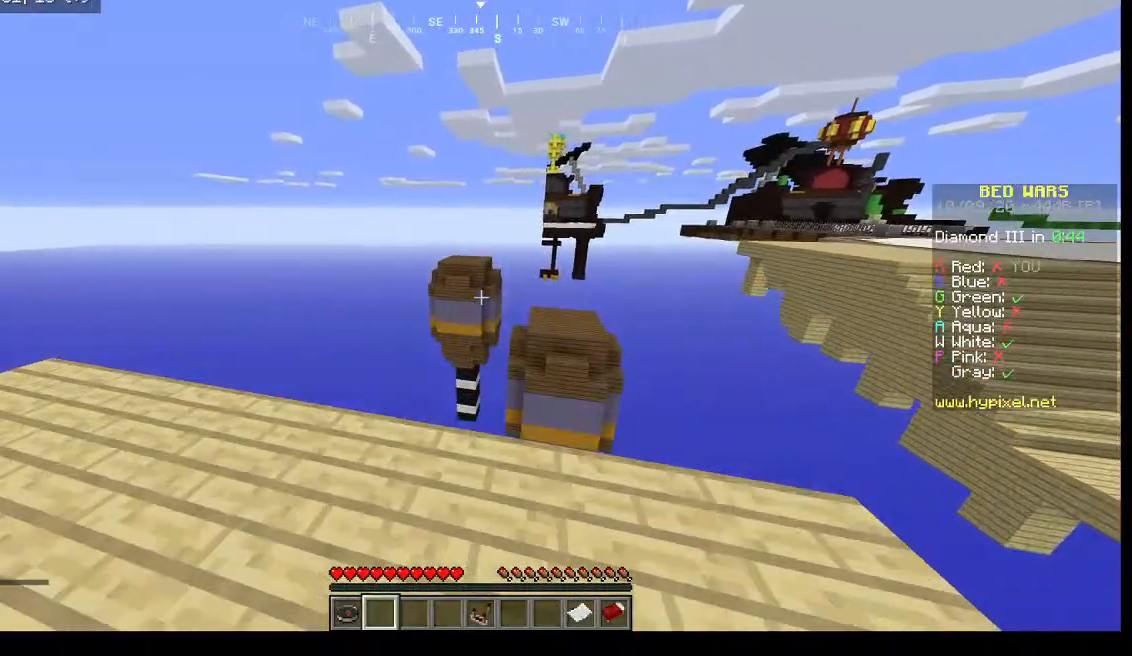
{"keys": ["w"], "mouse": [], "events": []}
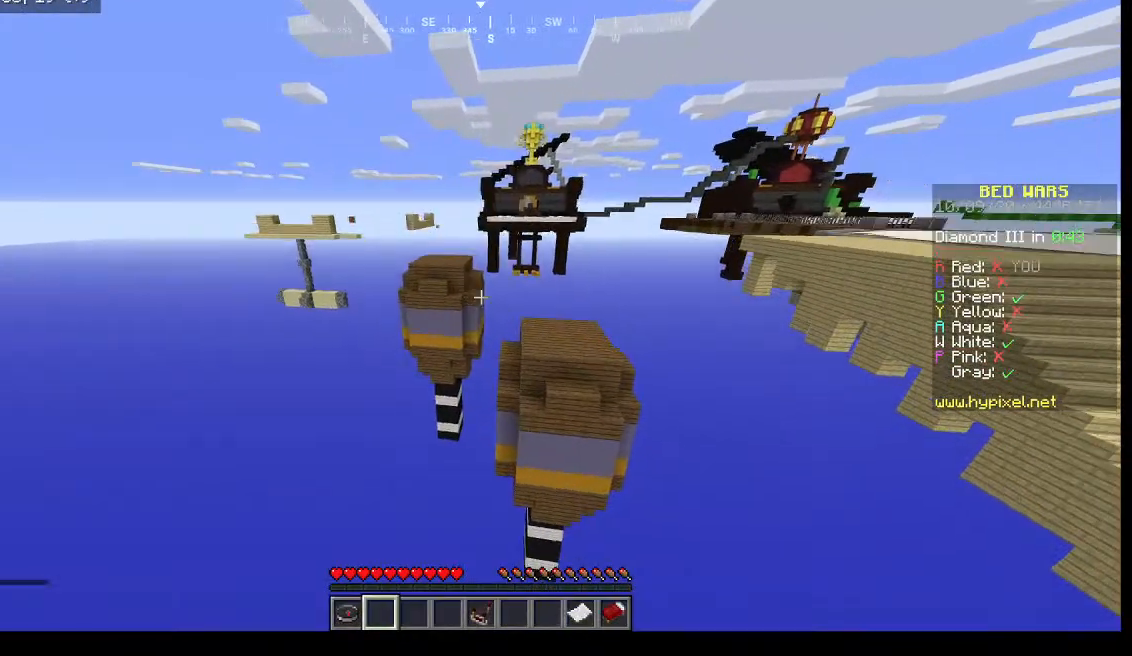
{"keys": ["w"], "mouse": [], "events": []}
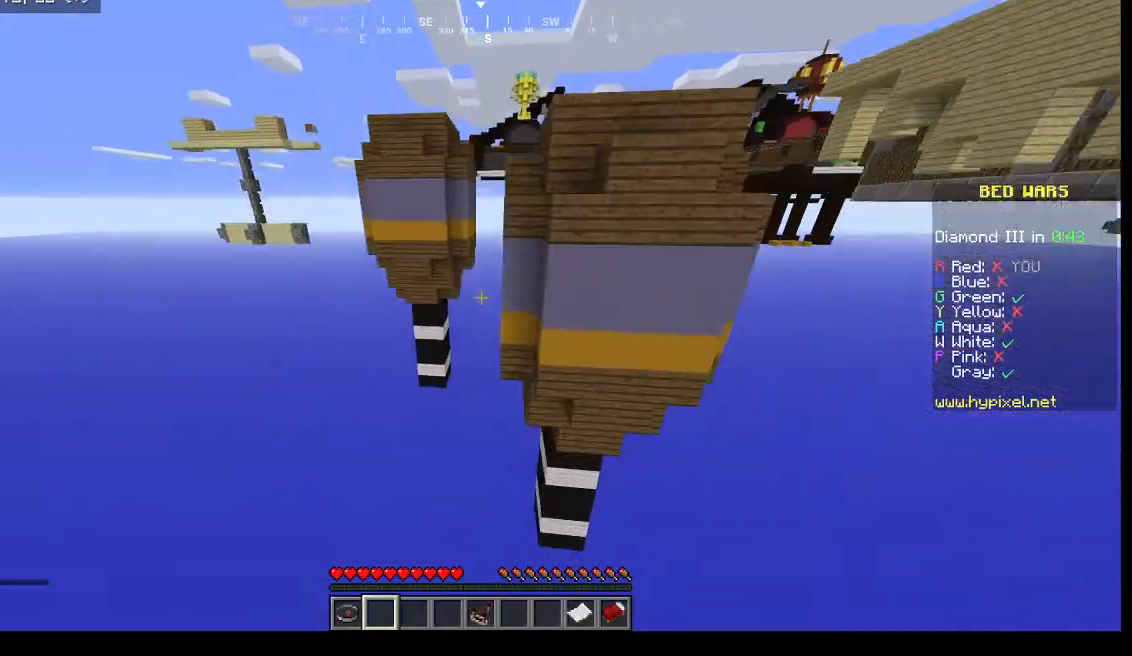
{"keys": [], "mouse": [], "events": [[33, "w", "up"]]}
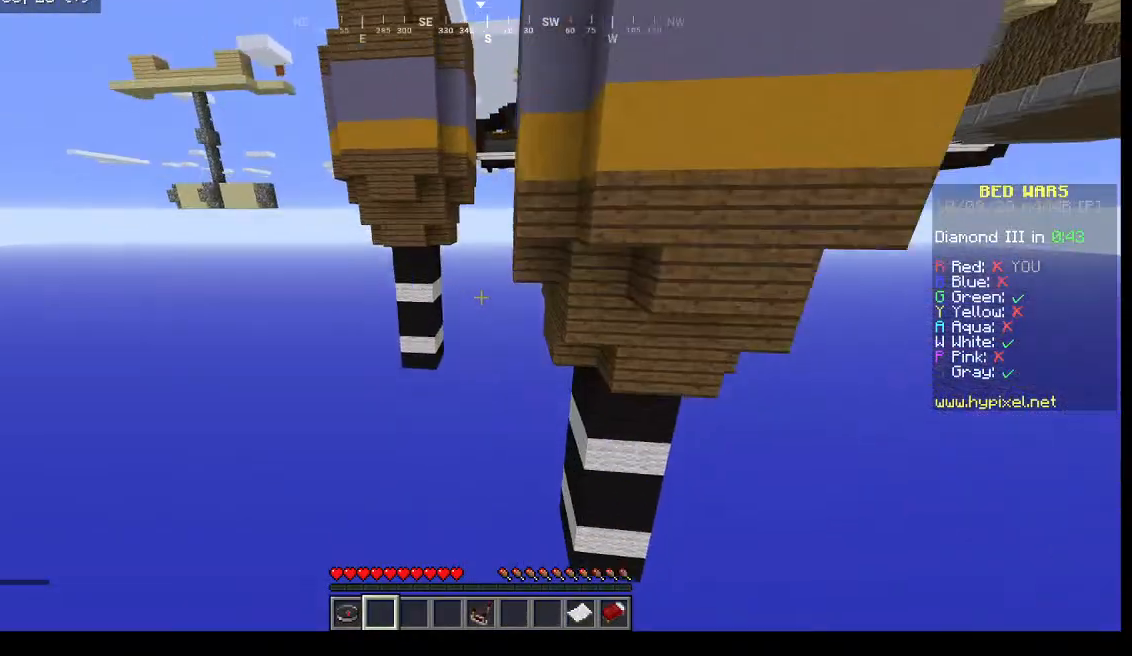
{"keys": [], "mouse": [], "events": []}
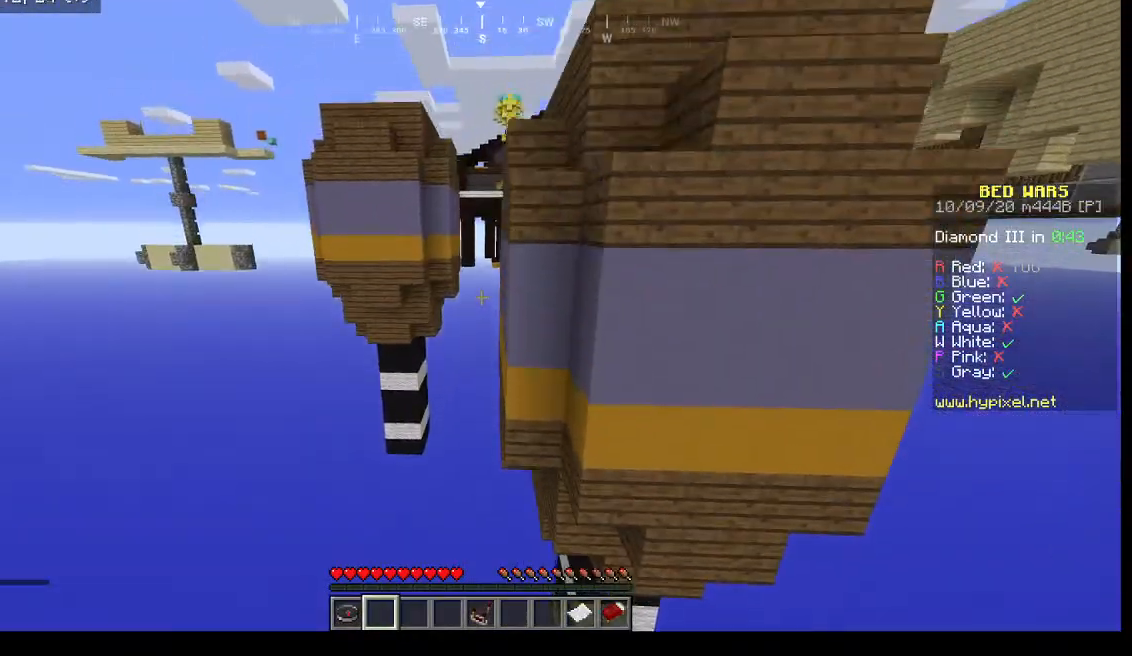
{"keys": ["w"], "mouse": [], "events": [[267, "w", "down"]]}
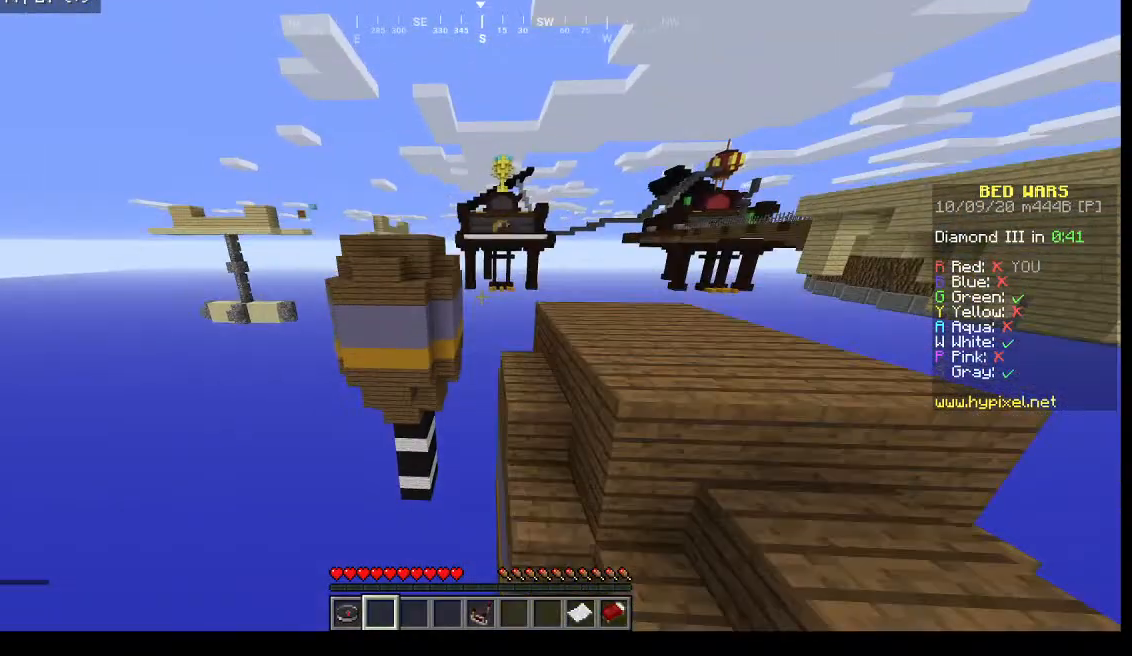
{"keys": ["w"], "mouse": [], "events": []}
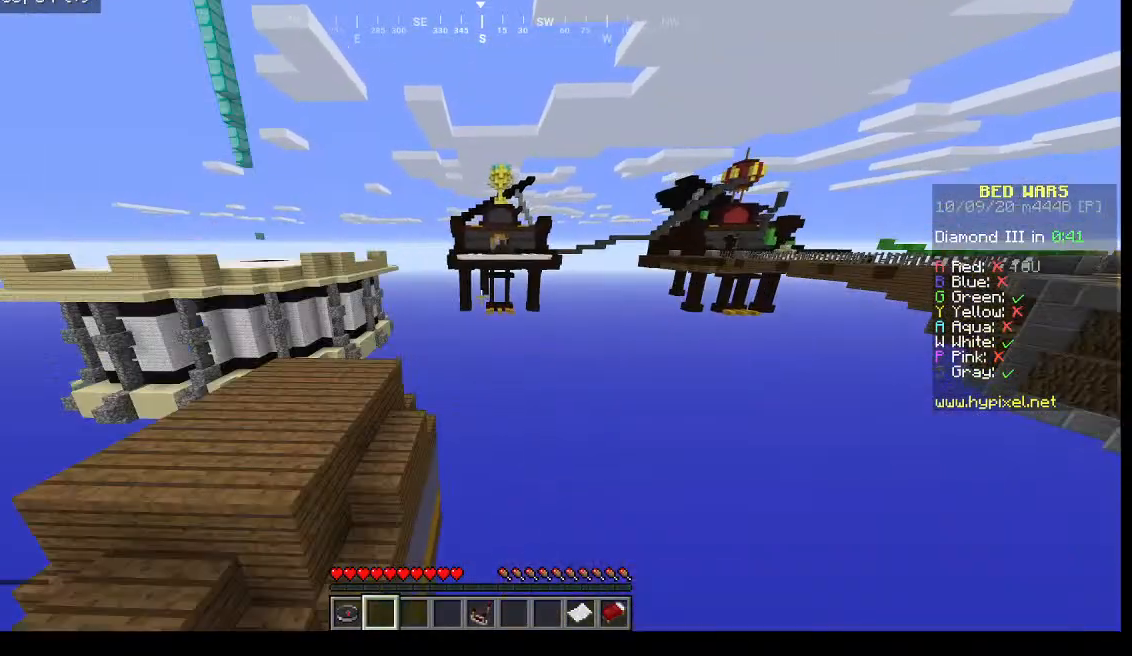
{"keys": ["w"], "mouse": [], "events": []}
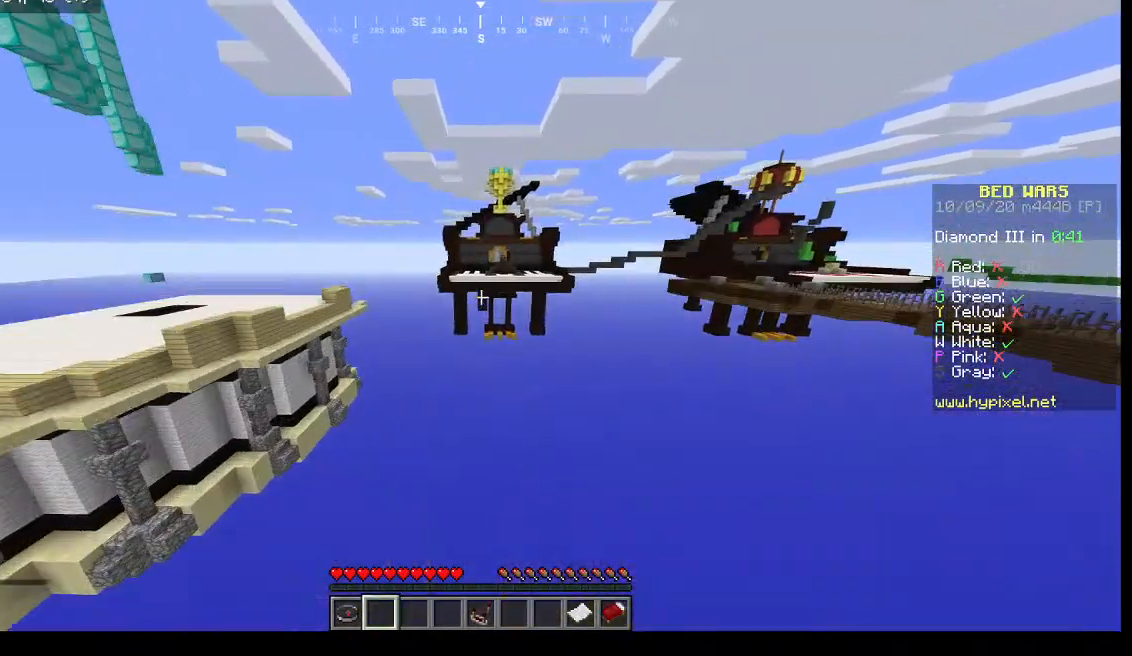
{"keys": ["w"], "mouse": [], "events": []}
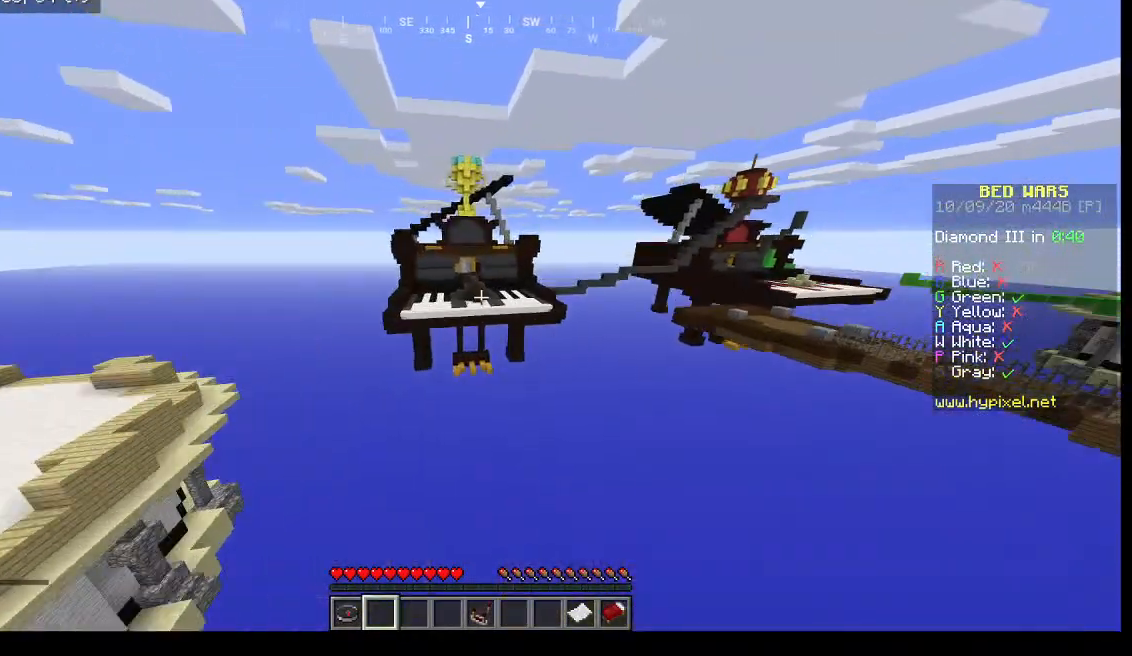
{"keys": ["w"], "mouse": [], "events": []}
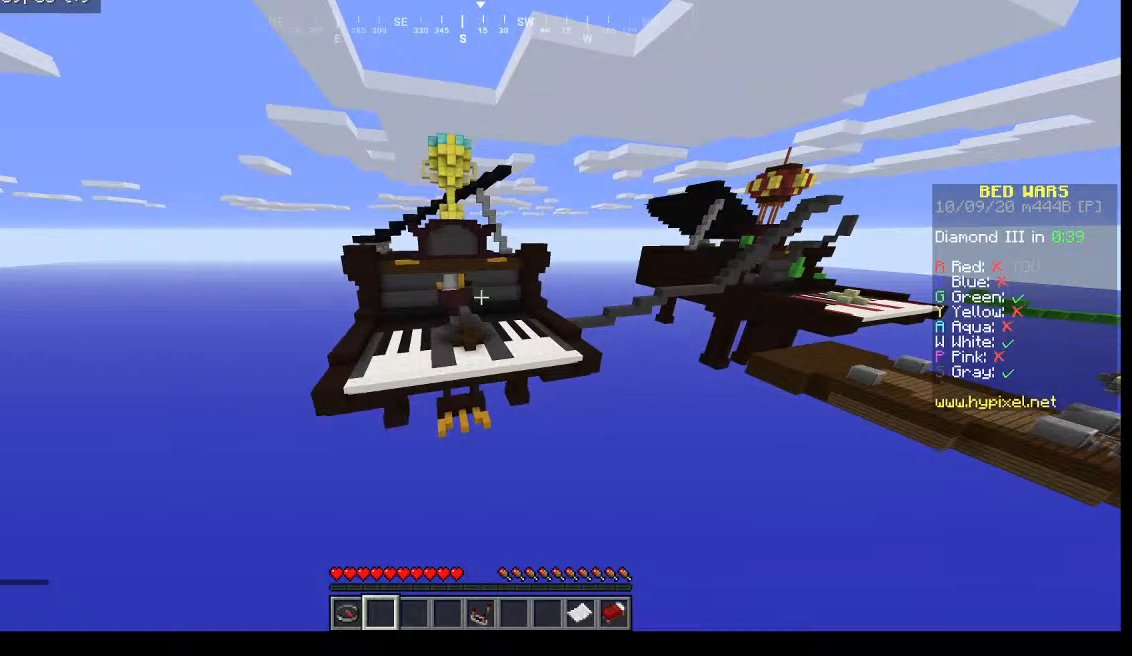
{"keys": [], "mouse": [], "events": [[233, "w", "up"]]}
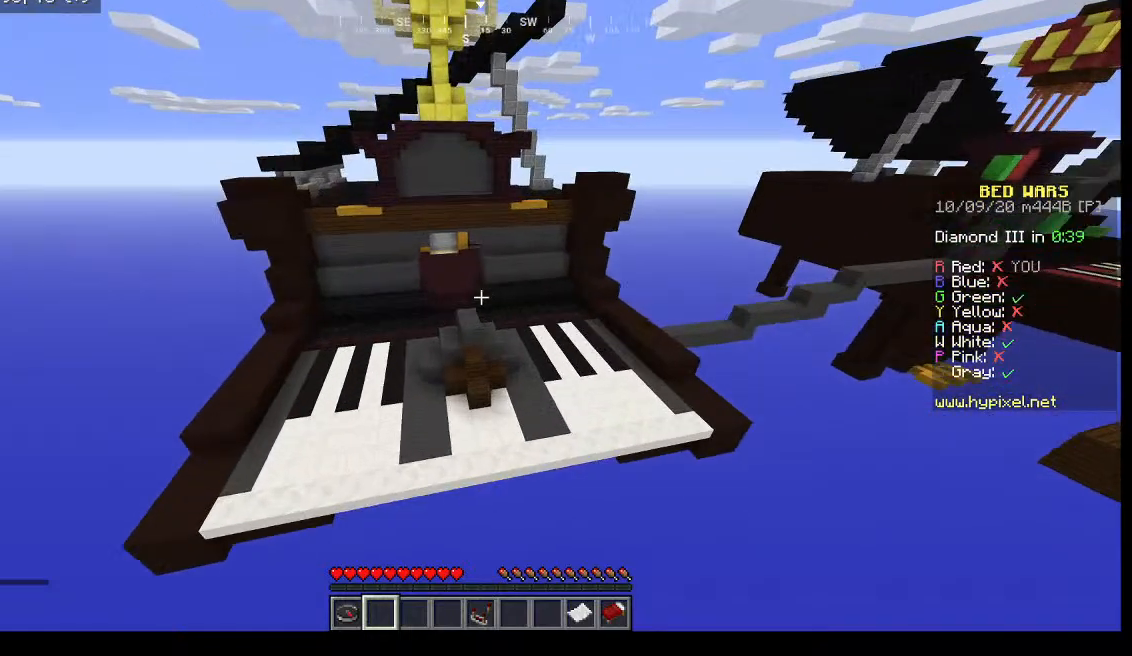
{"keys": ["w"], "mouse": [], "events": [[433, "w", "down"]]}
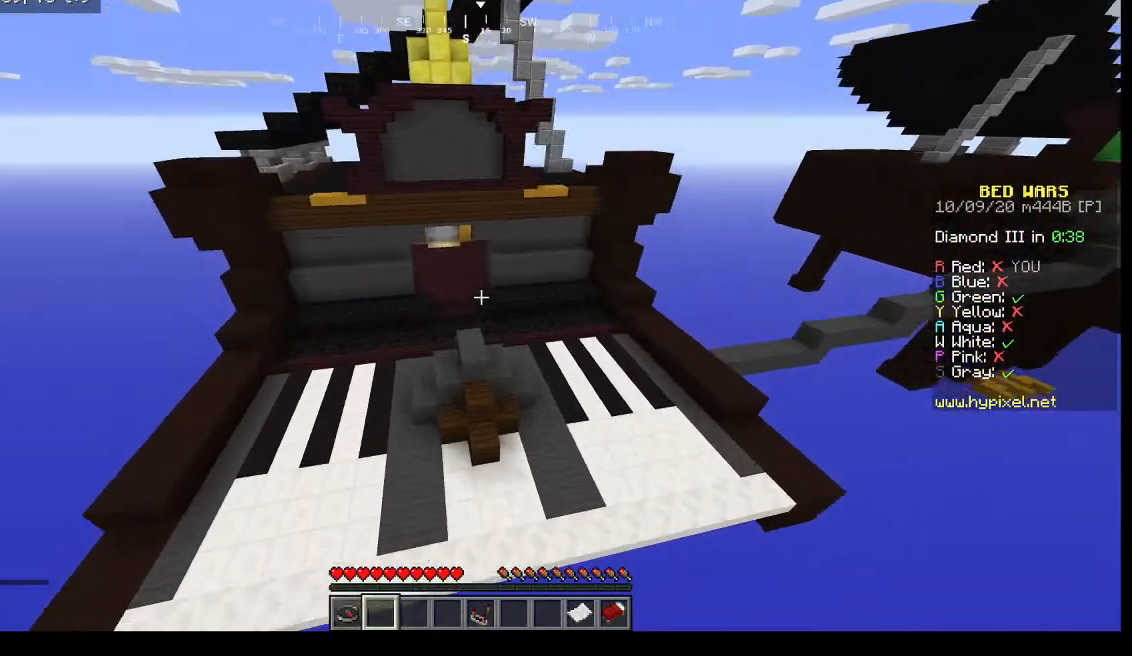
{"keys": ["w"], "mouse": [], "events": []}
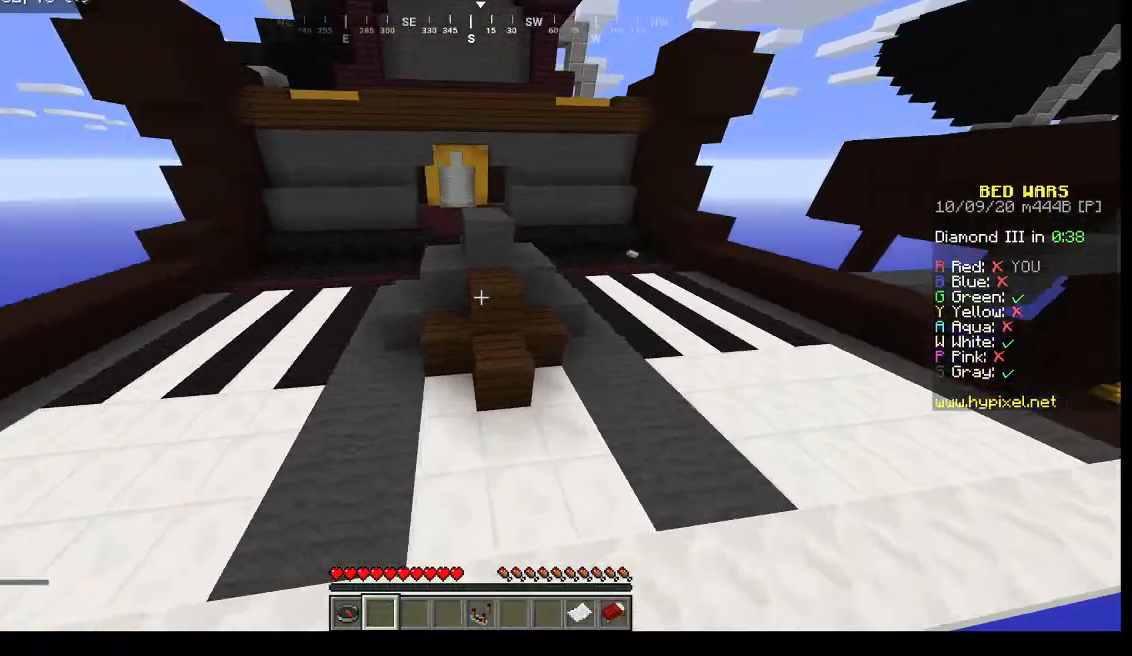
{"keys": ["w"], "mouse": [], "events": []}
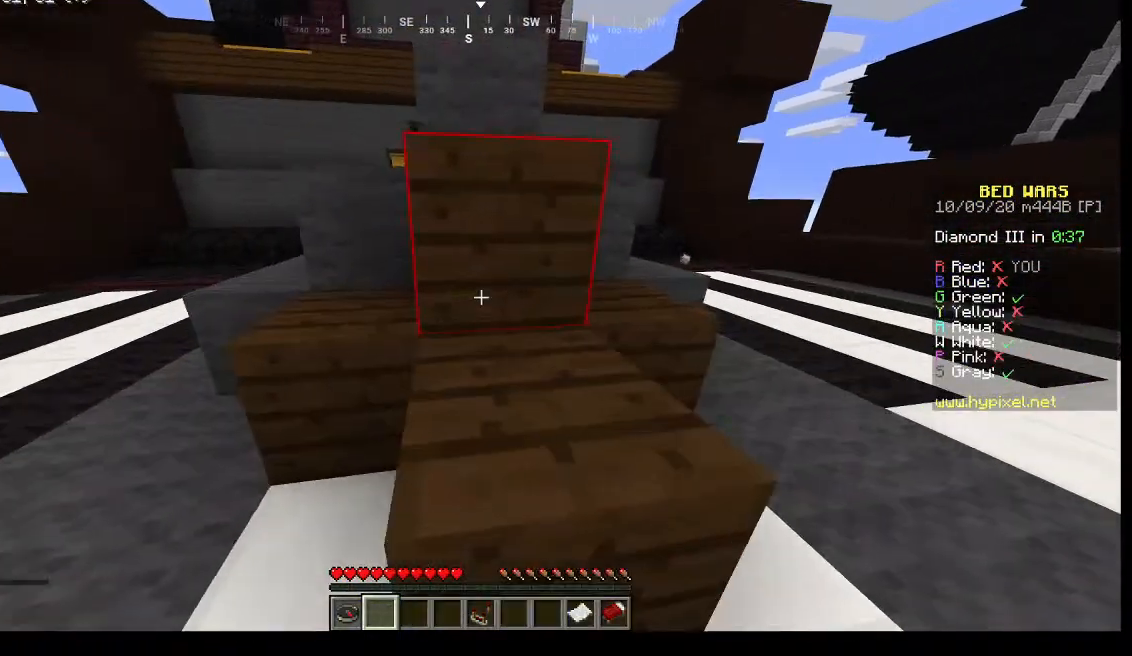
{"keys": ["a", "w"], "mouse": [], "events": [[67, "a", "down"]]}
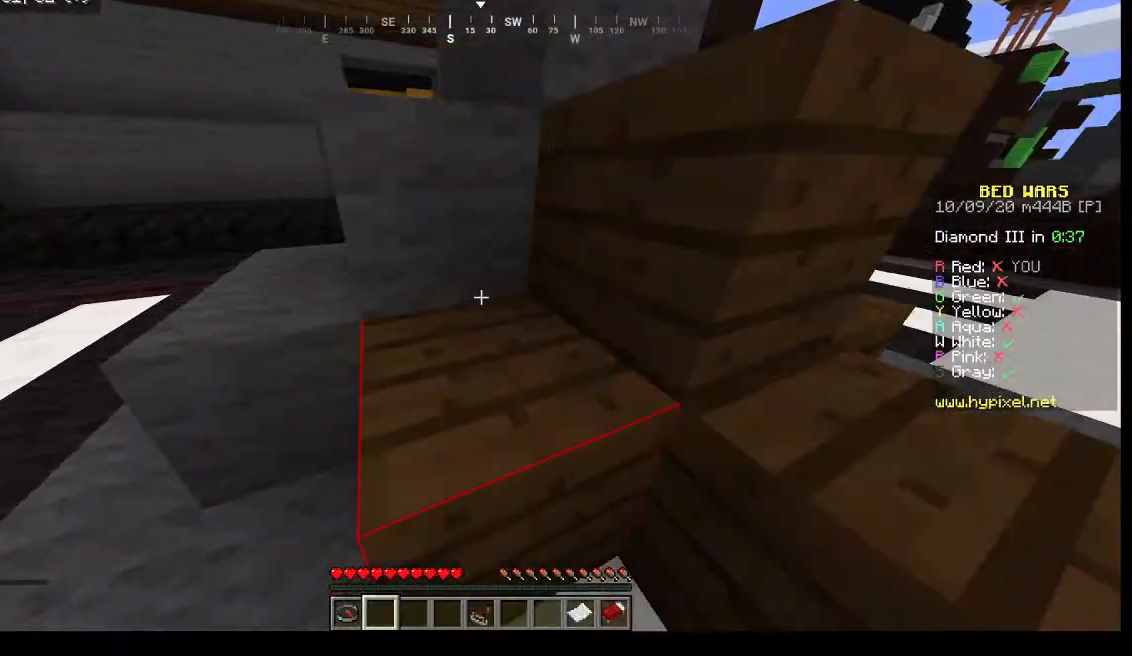
{"keys": [], "mouse": [], "events": [[367, "a", "up"], [400, "w", "up"]]}
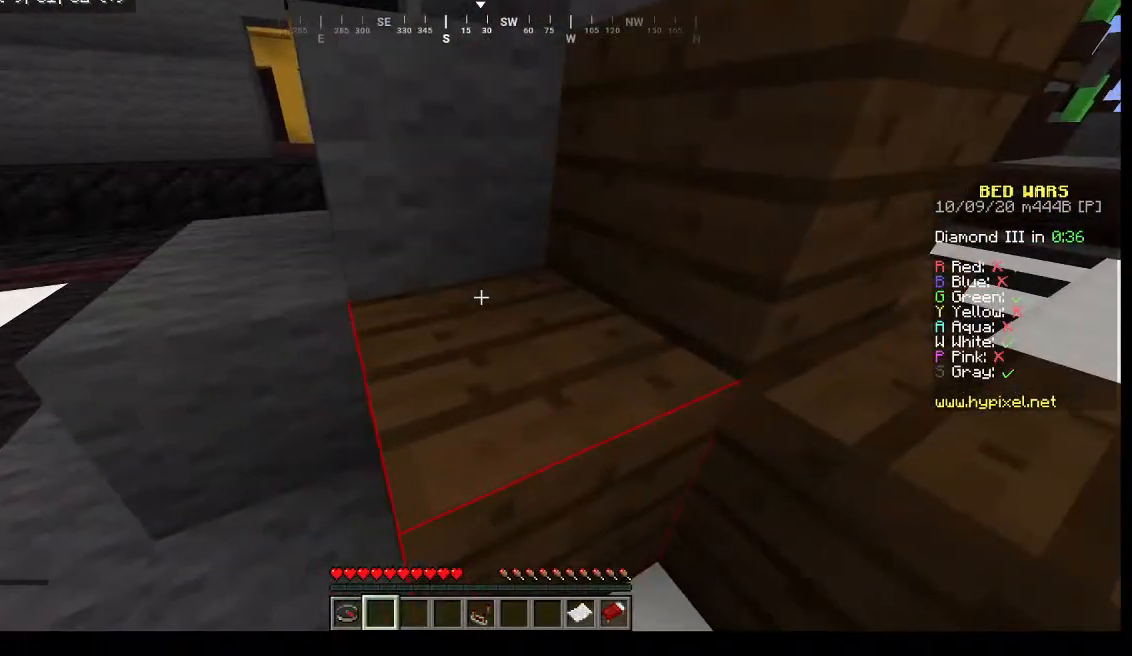
{"keys": [], "mouse": ["left"], "events": [[267, "mouse_left", "down"]]}
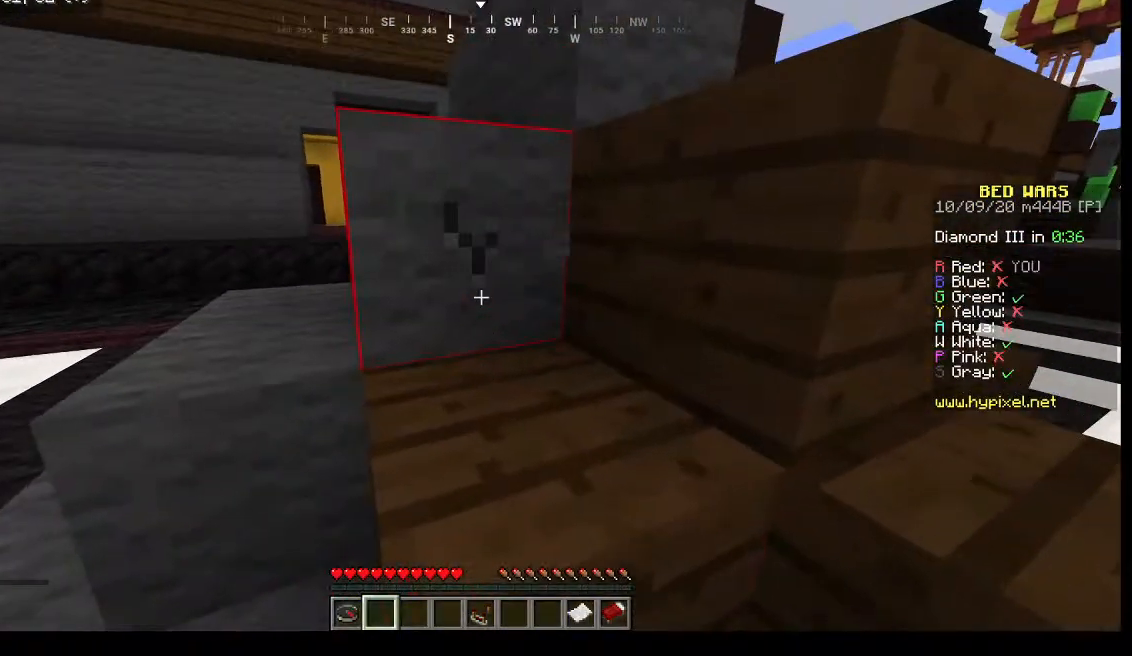
{"keys": [], "mouse": ["left"], "events": []}
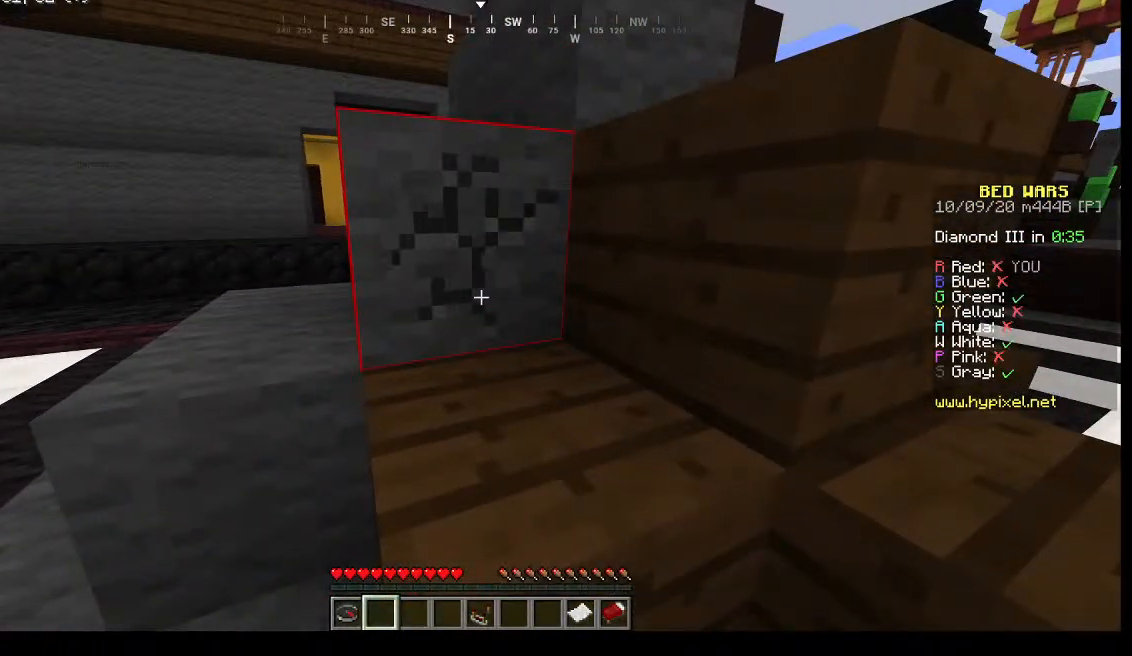
{"keys": [], "mouse": ["left"], "events": []}
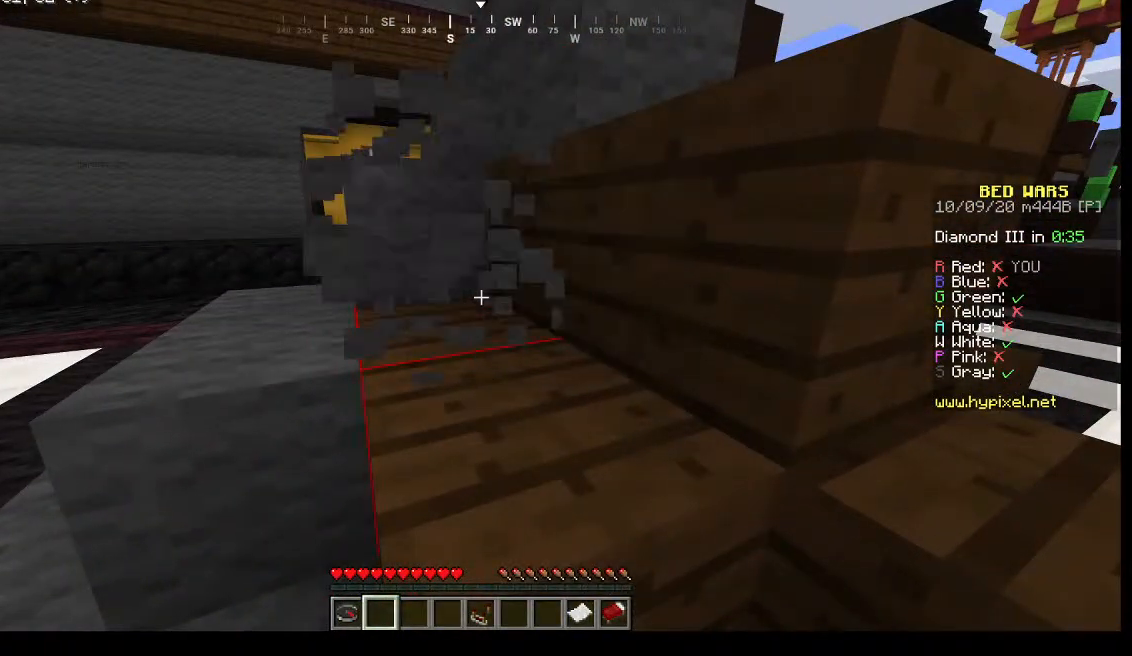
{"keys": [], "mouse": ["left"], "events": []}
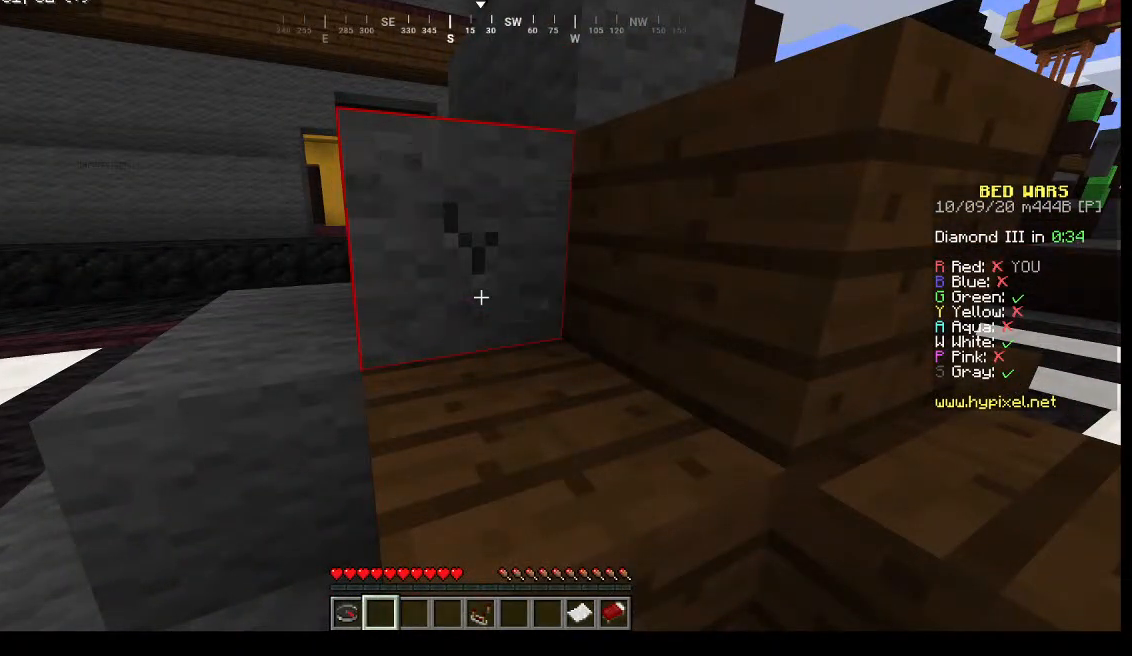
{"keys": [], "mouse": [], "events": [[400, "mouse_left", "up"]]}
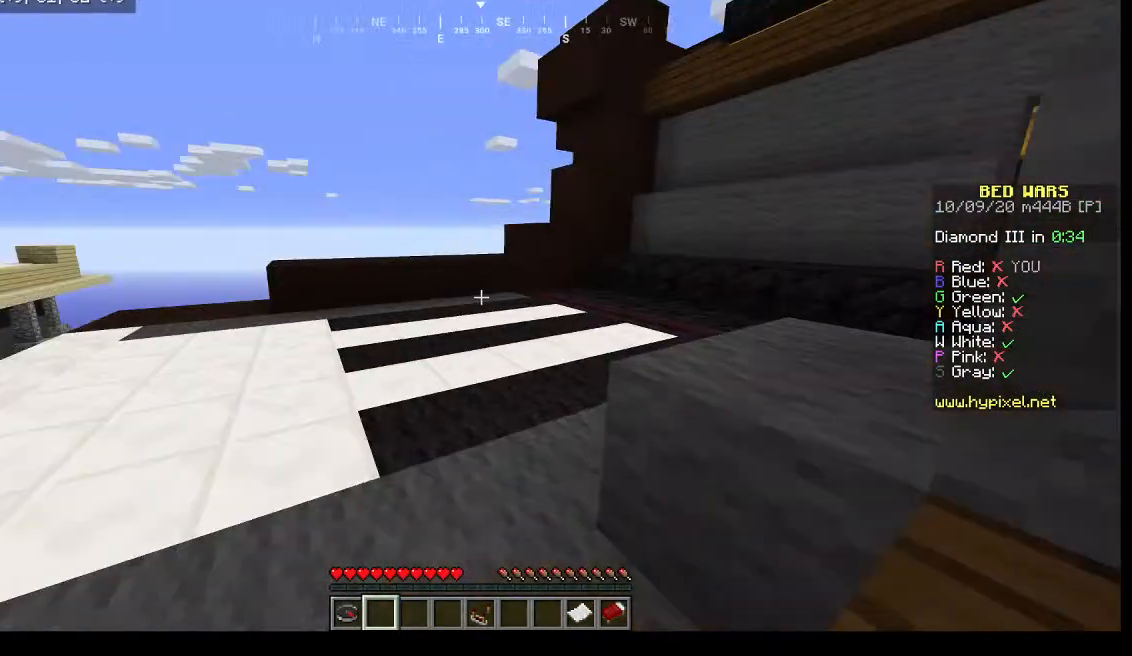
{"keys": ["a", "w"], "mouse": [], "events": [[233, "w", "down"], [333, "a", "down"]]}
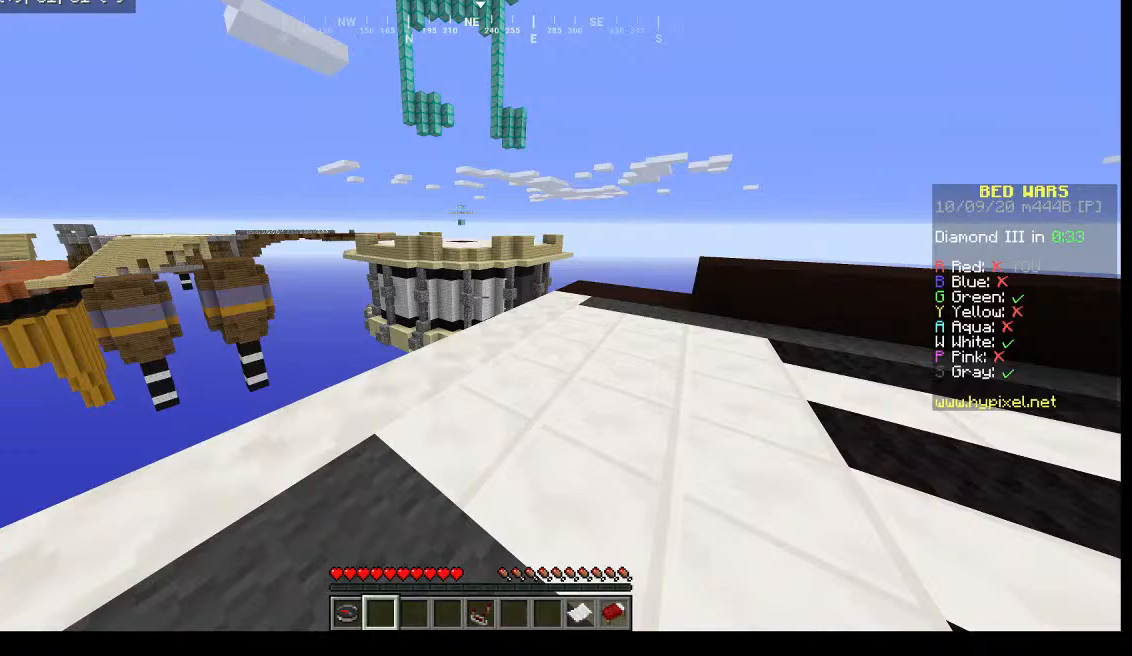
{"keys": ["w"], "mouse": [], "events": [[200, "a", "up"]]}
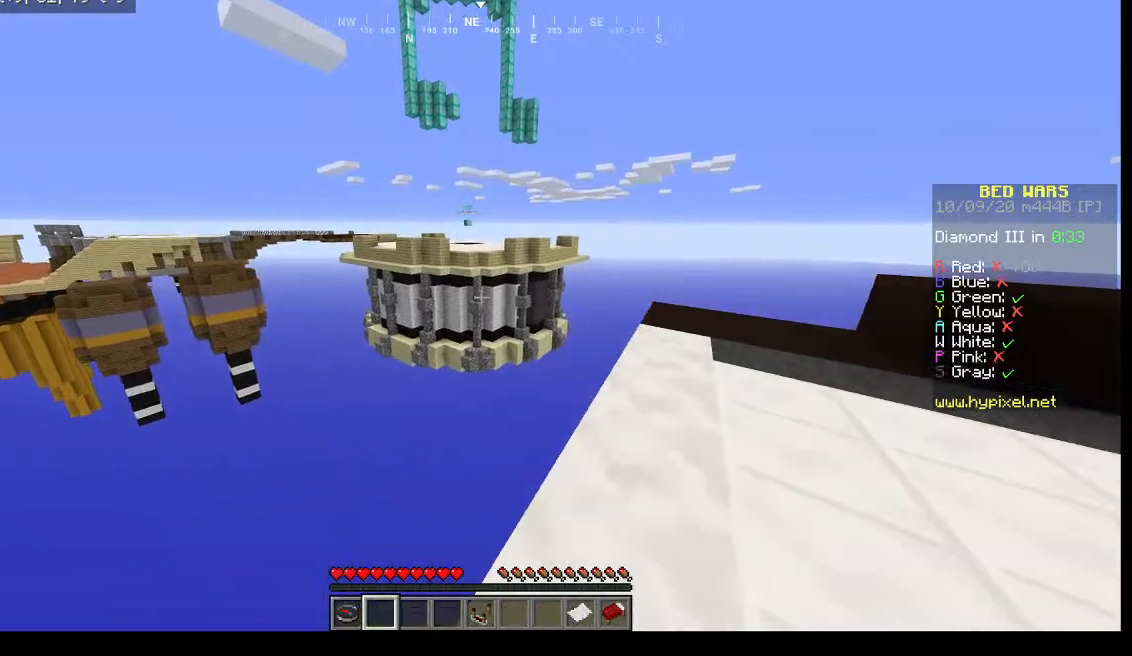
{"keys": ["w"], "mouse": [], "events": []}